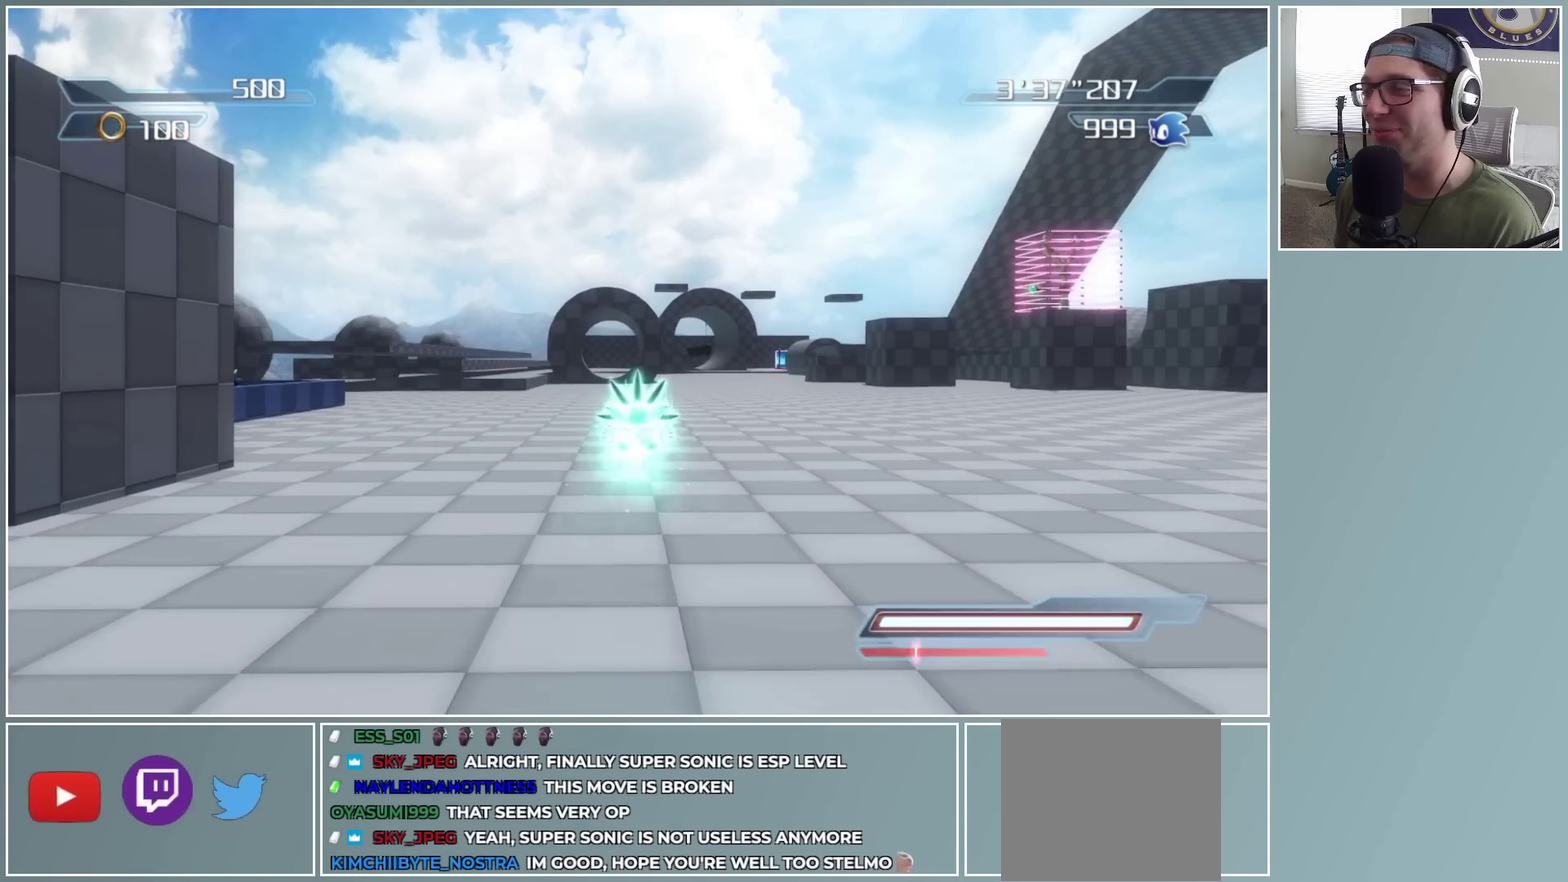
Gameplay with a controller (Xbox layout); each line is a JSON object with the inputs held at the frame after it. "button_events" lists button changes between this image and that frame as [ms after this image, input, new state], when the widget could be followed in between (sticks are given only as held states).
{"buttons": ["A"], "left_stick": "up", "right_stick": "center", "button_events": []}
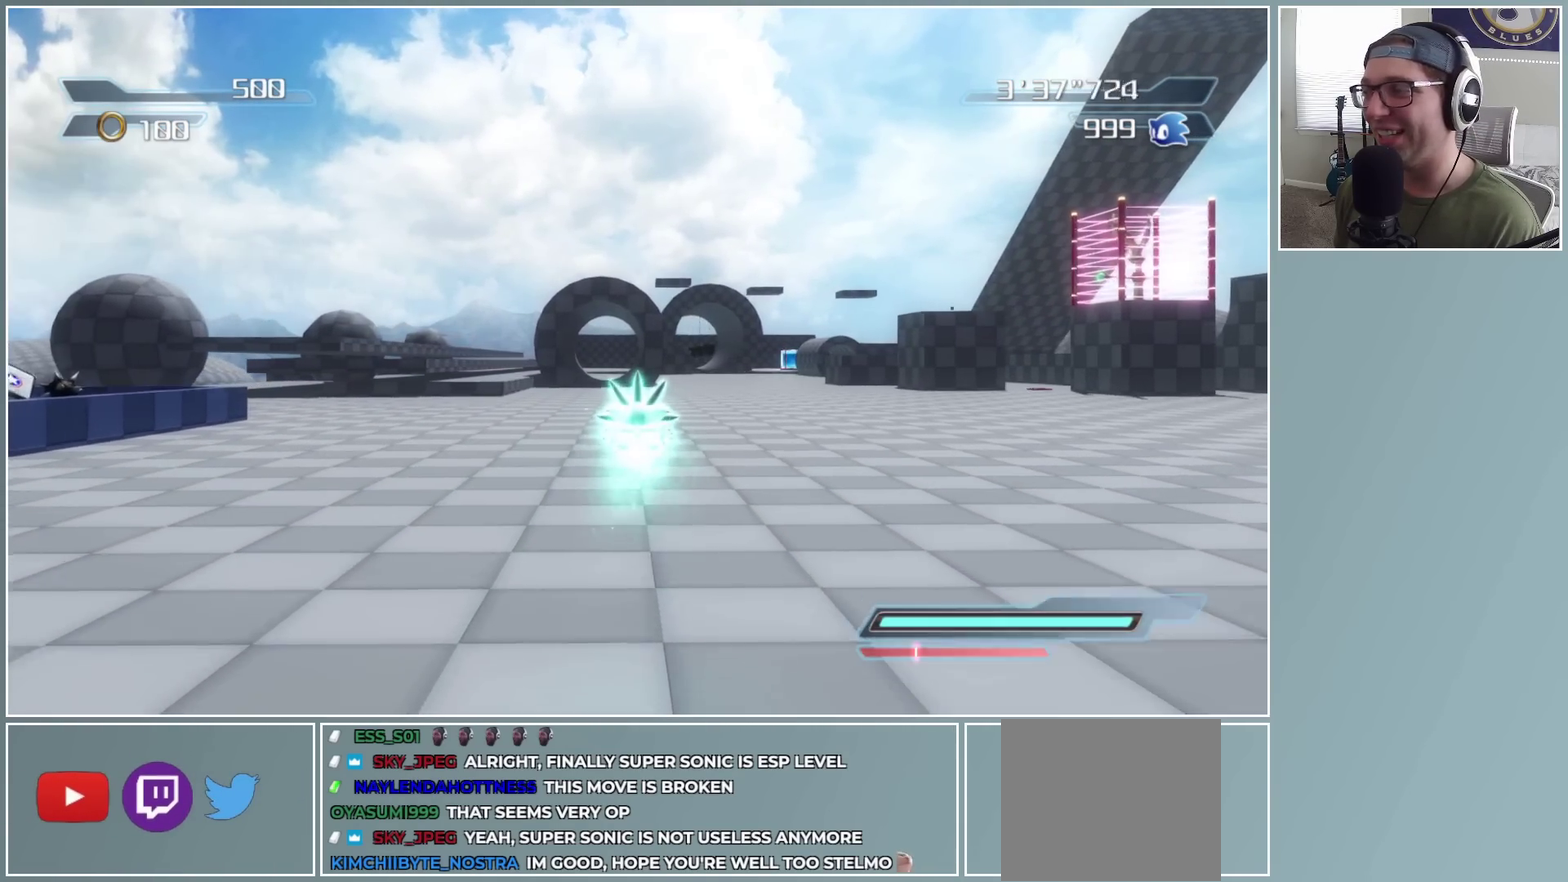
{"buttons": [], "left_stick": "up", "right_stick": "center", "button_events": [[417, "A", "up"]]}
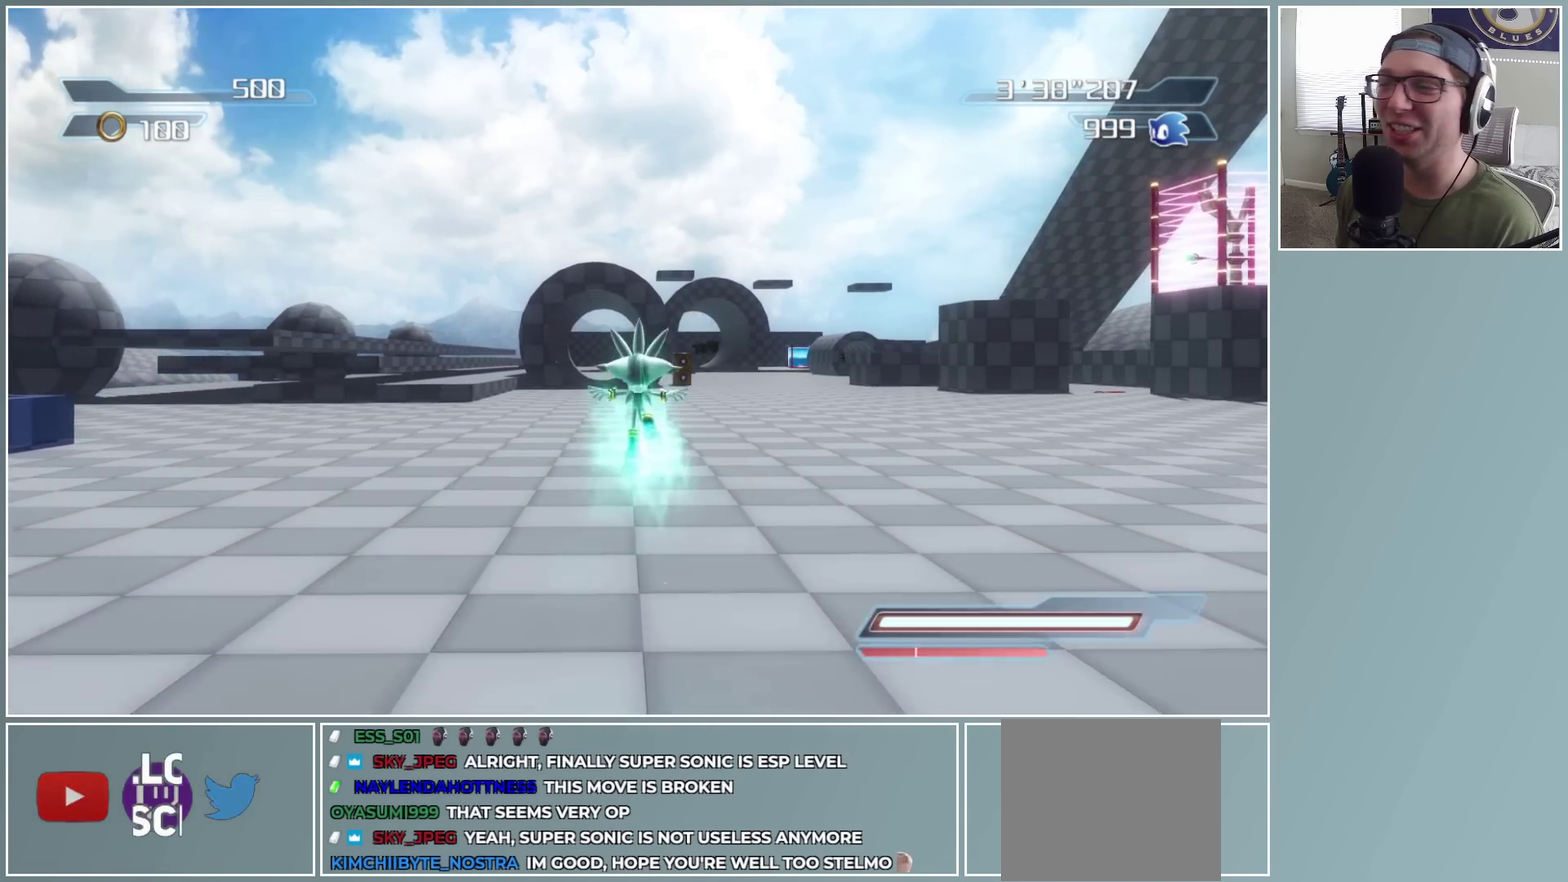
{"buttons": [], "left_stick": "up", "right_stick": "center", "button_events": []}
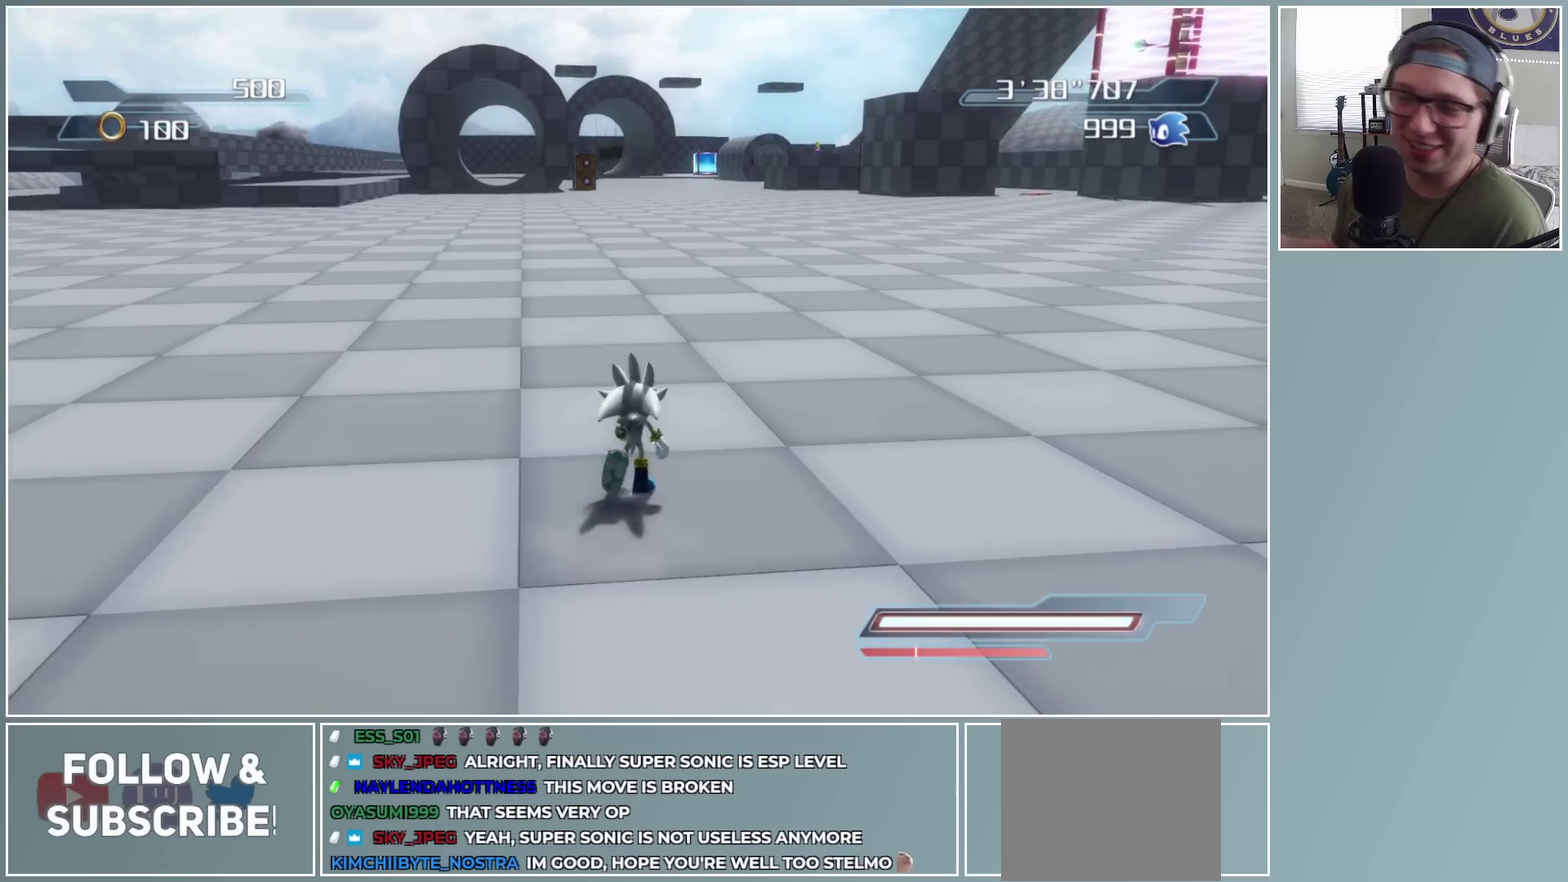
{"buttons": [], "left_stick": "up-right", "right_stick": "center"}
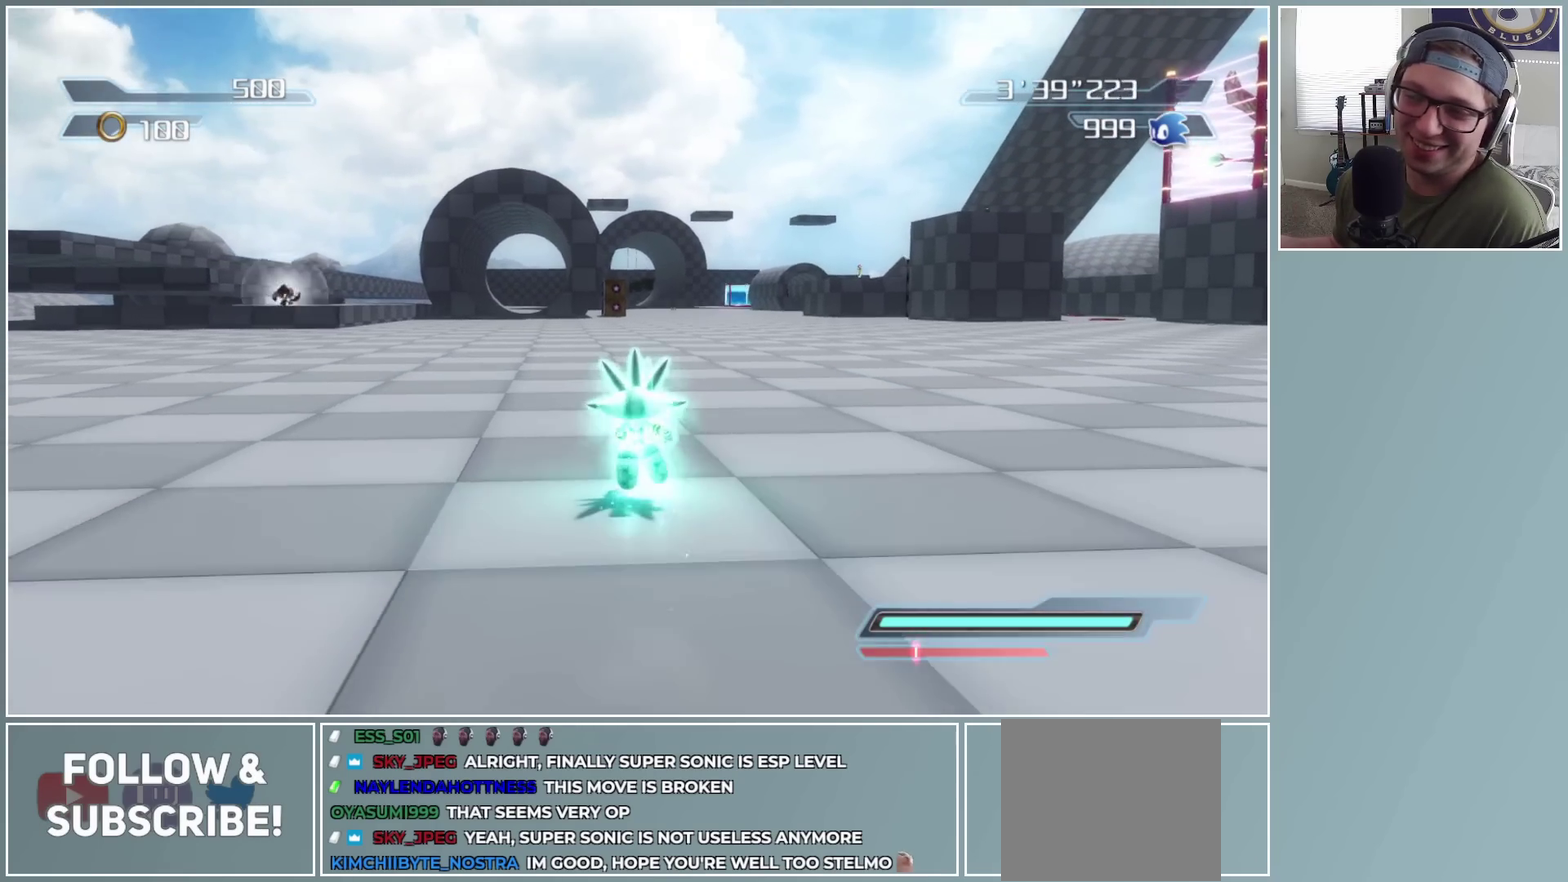
{"buttons": [], "left_stick": "up", "right_stick": "center"}
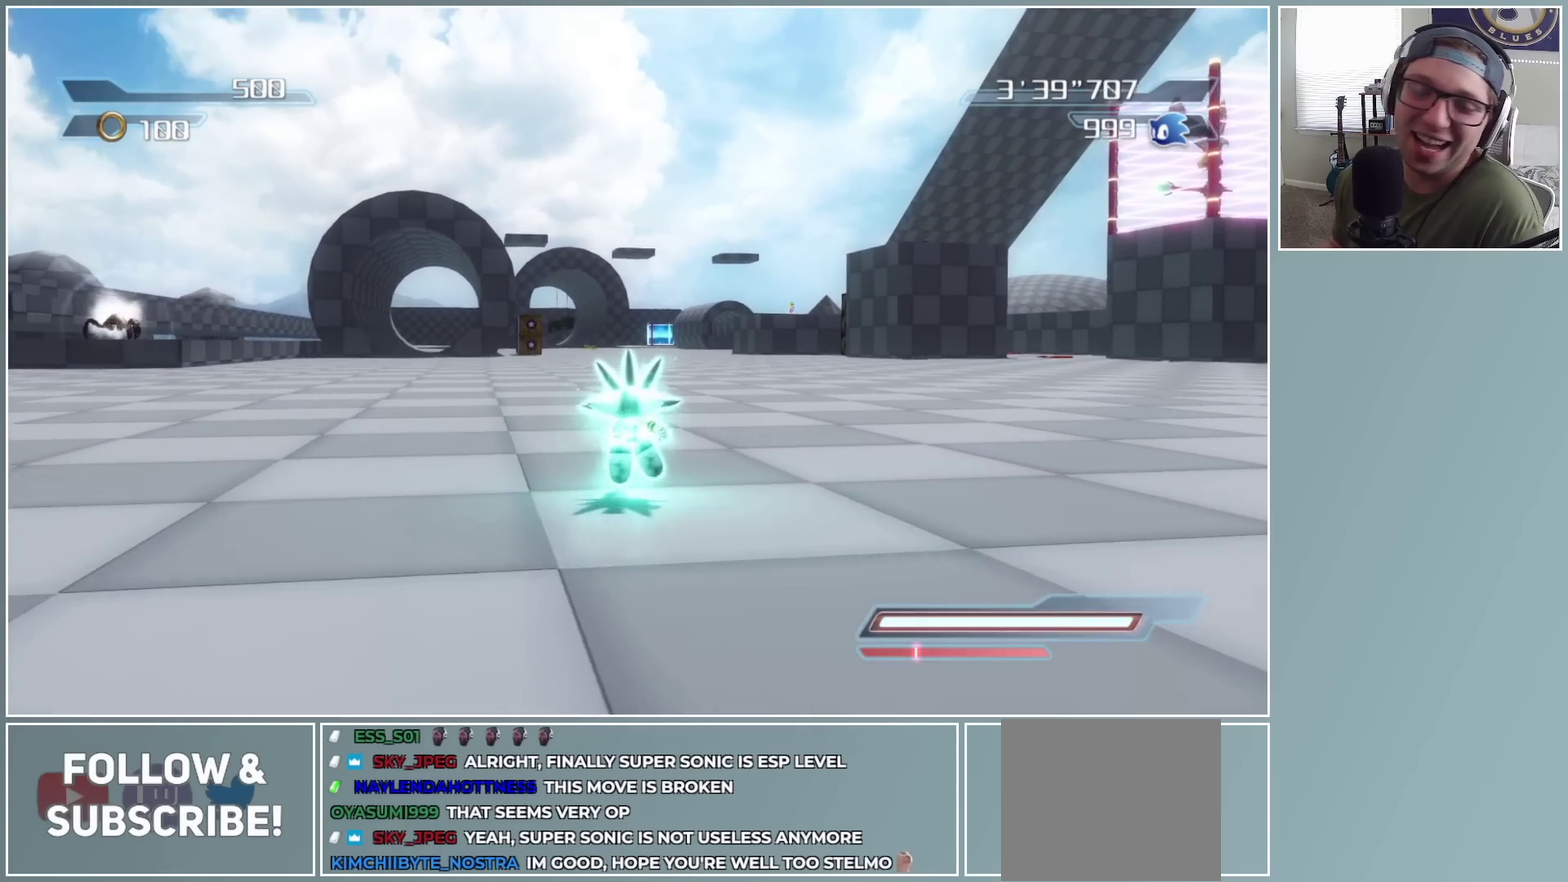
{"buttons": [], "left_stick": "up", "right_stick": "center", "button_events": []}
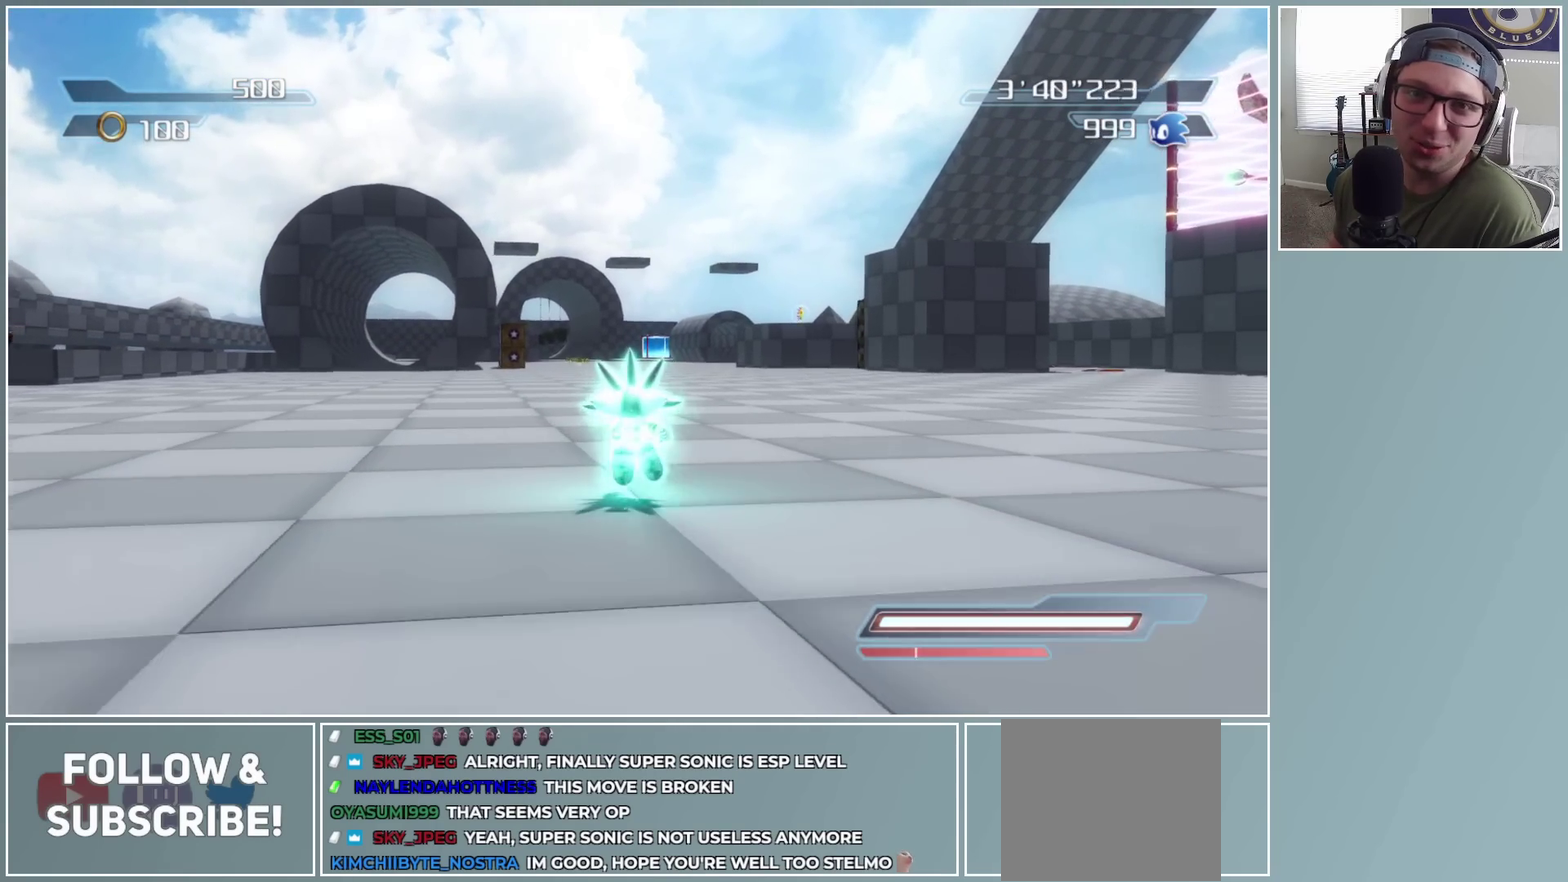
{"buttons": ["A"], "left_stick": "up", "right_stick": "center", "button_events": [[300, "A", "down"], [383, "A", "up"], [450, "A", "down"]]}
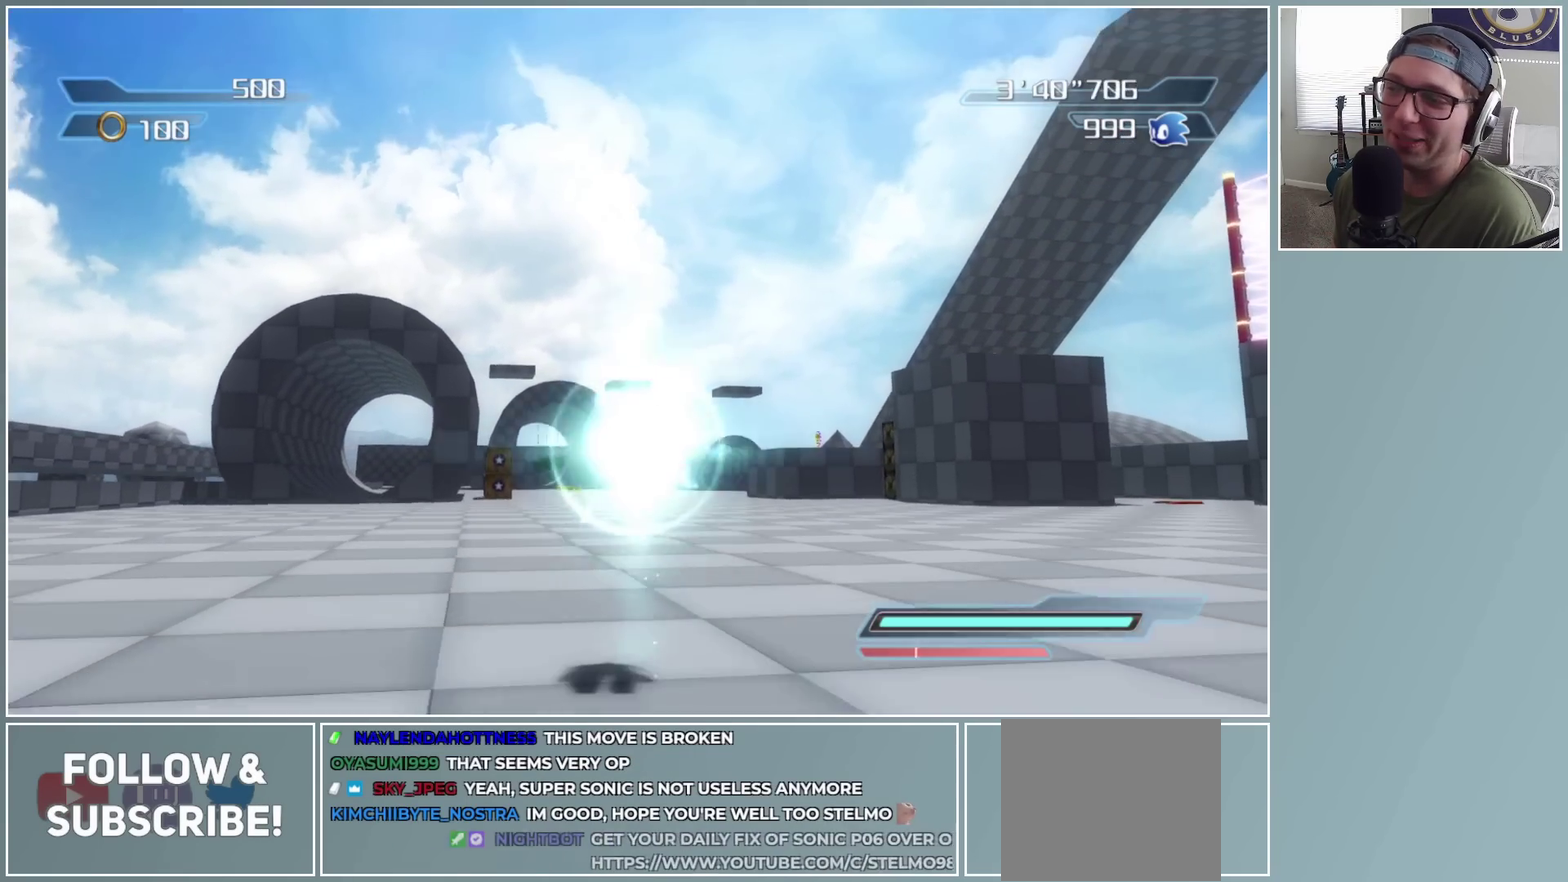
{"buttons": ["A"], "left_stick": "up", "right_stick": "center", "button_events": []}
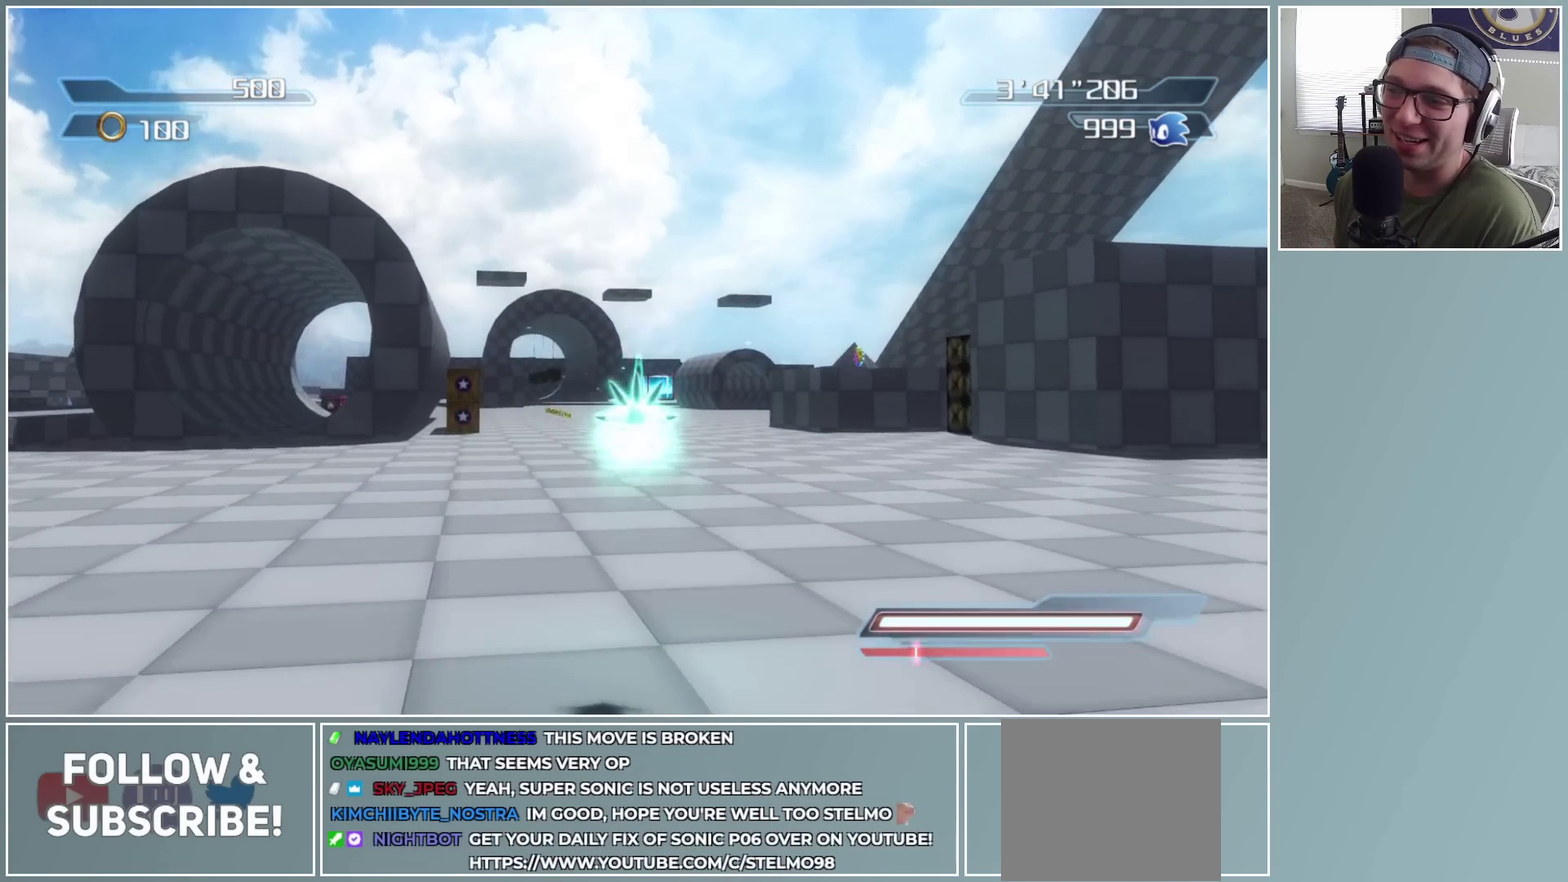
{"buttons": ["A"], "left_stick": "up", "right_stick": "center", "button_events": []}
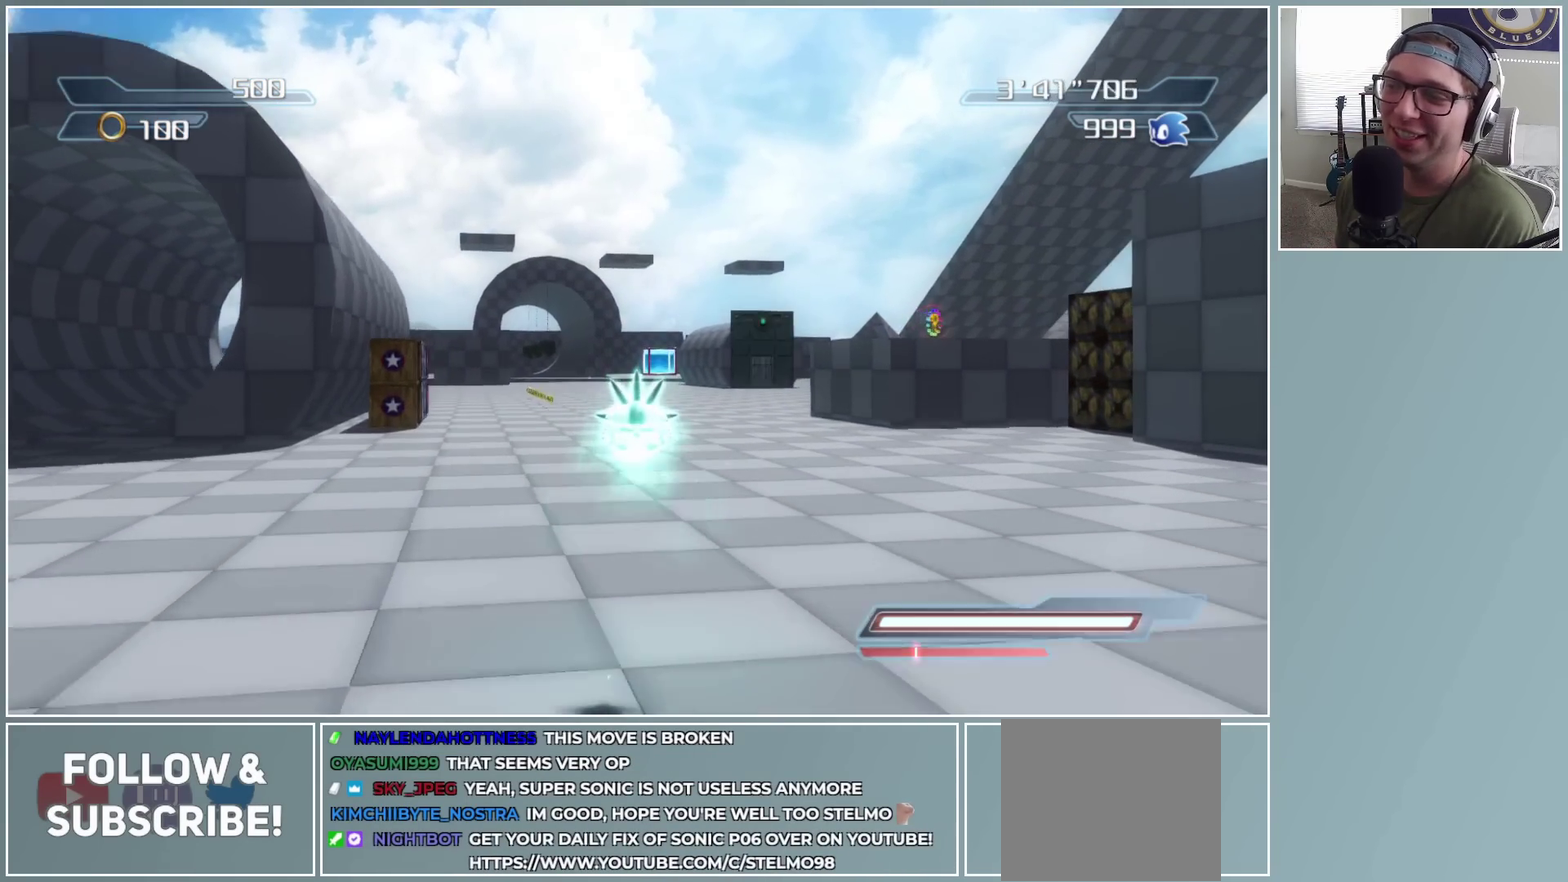
{"buttons": ["A"], "left_stick": "up", "right_stick": "center", "button_events": []}
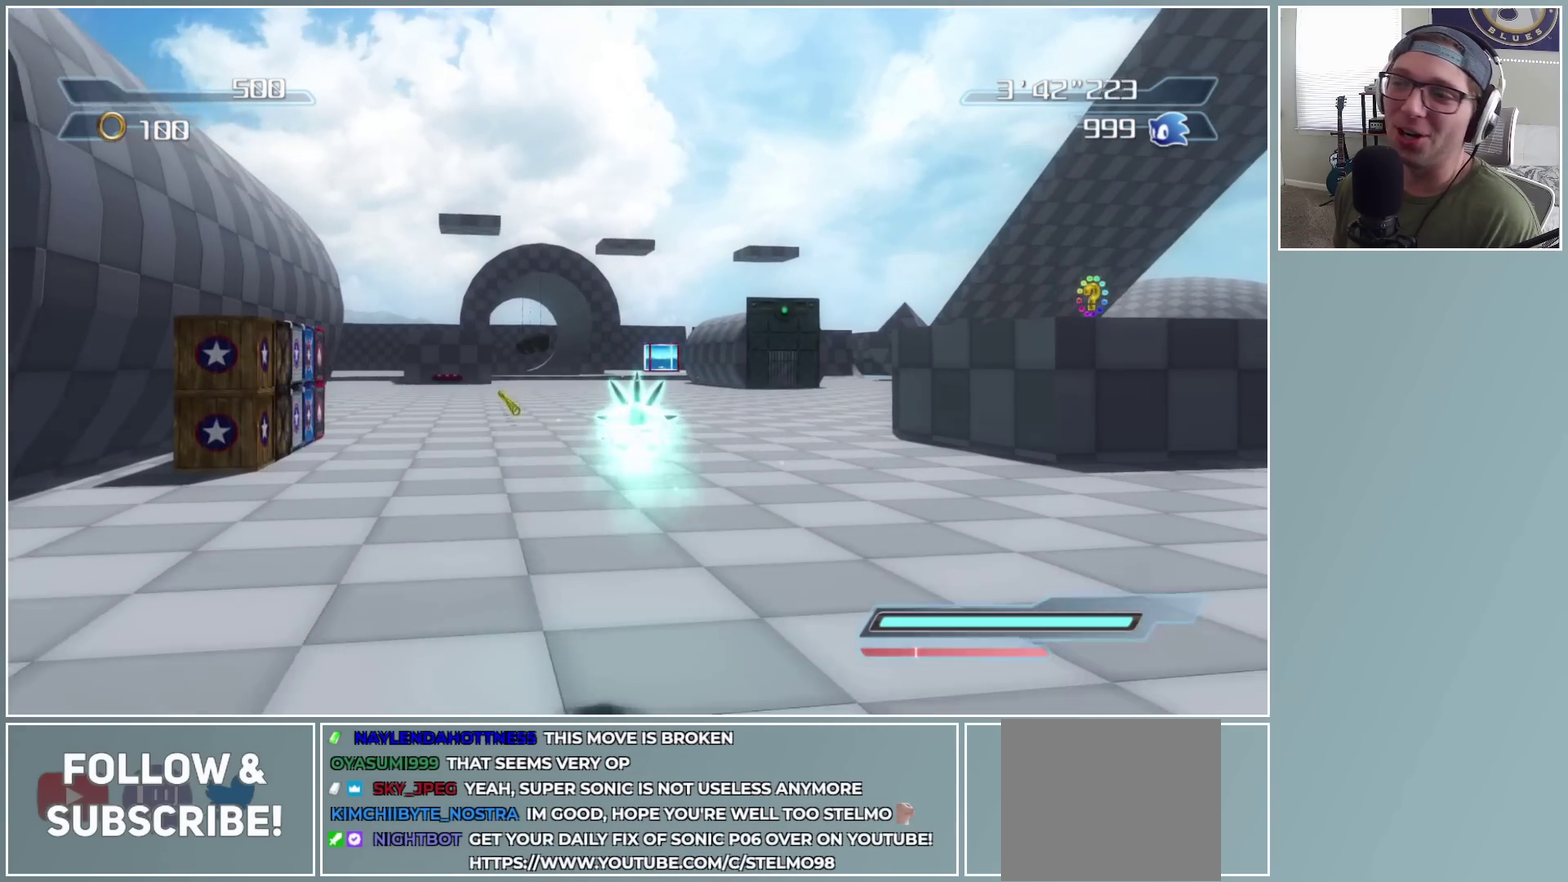
{"buttons": ["A"], "left_stick": "up", "right_stick": "center", "button_events": []}
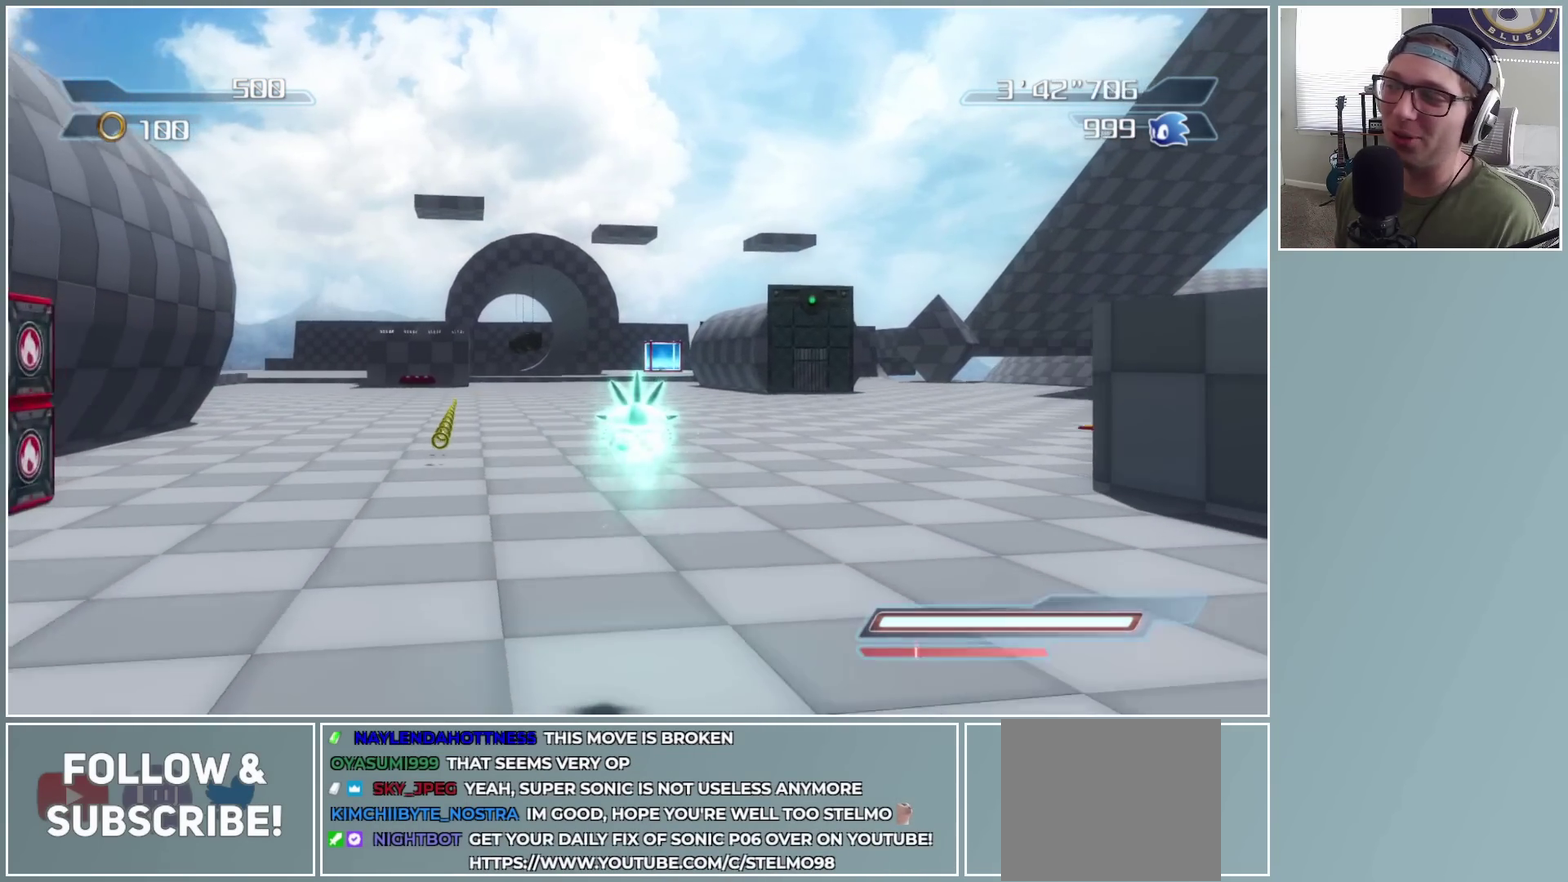
{"buttons": ["A"], "left_stick": "up", "right_stick": "center", "button_events": []}
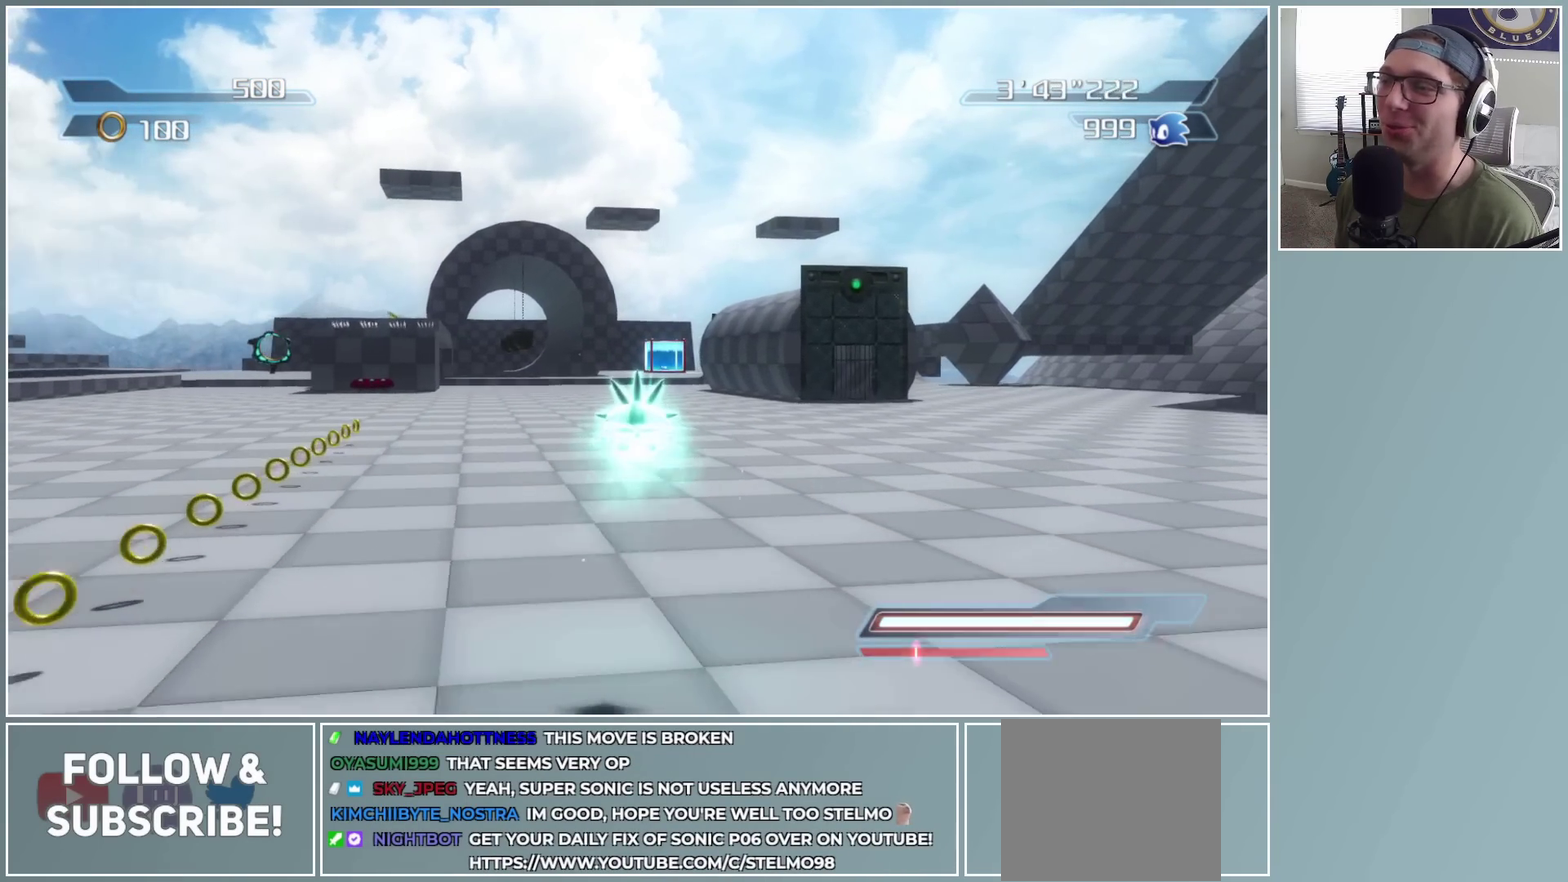
{"buttons": ["A"], "left_stick": "up", "right_stick": "center", "button_events": []}
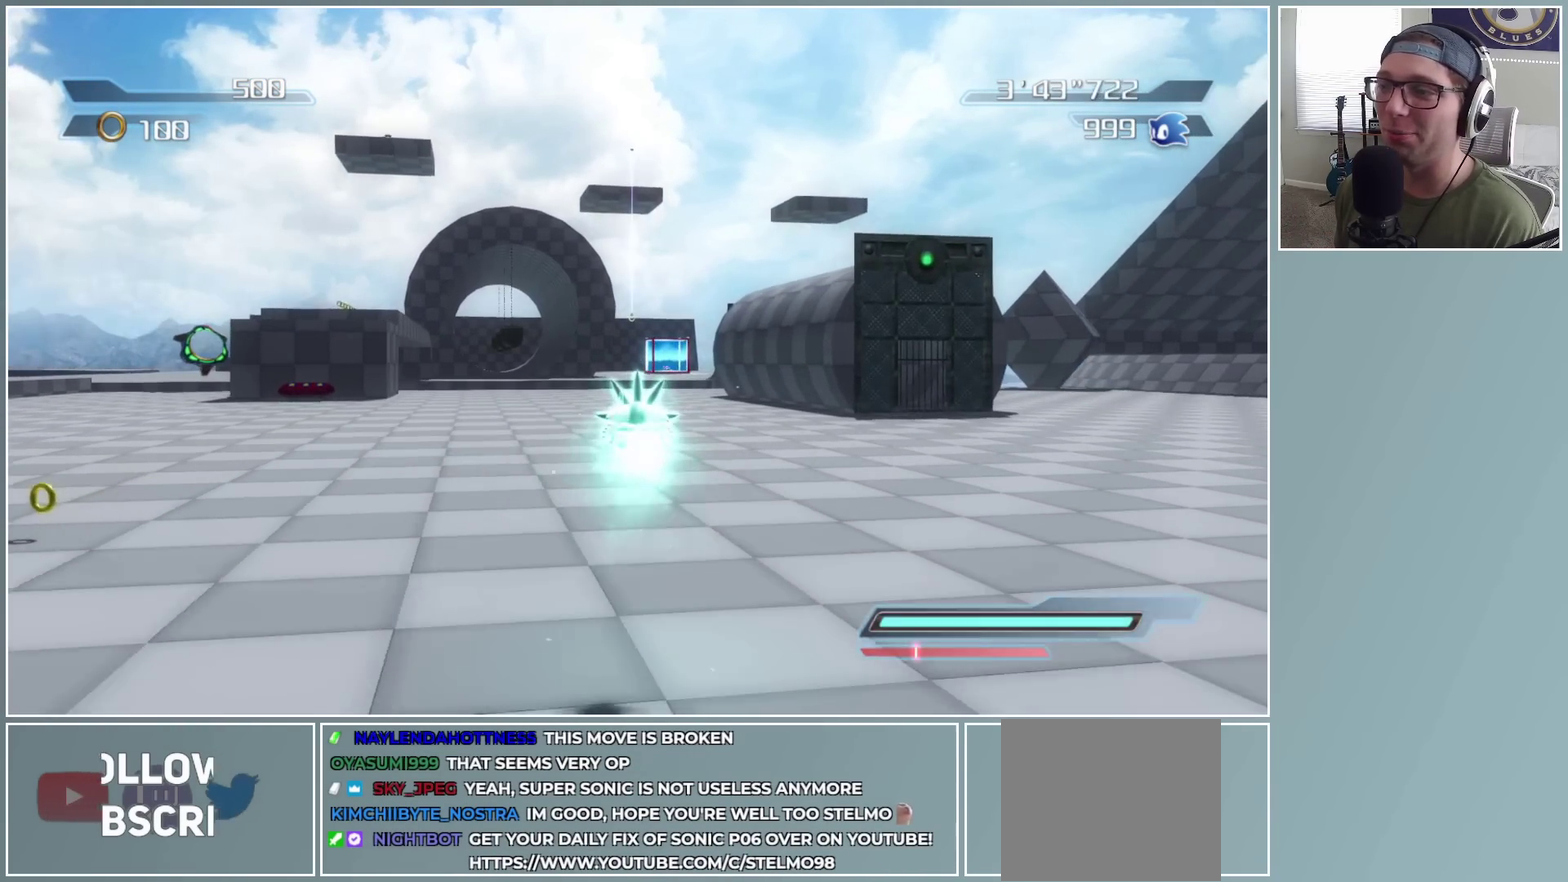
{"buttons": ["A"], "left_stick": "up", "right_stick": "center", "button_events": []}
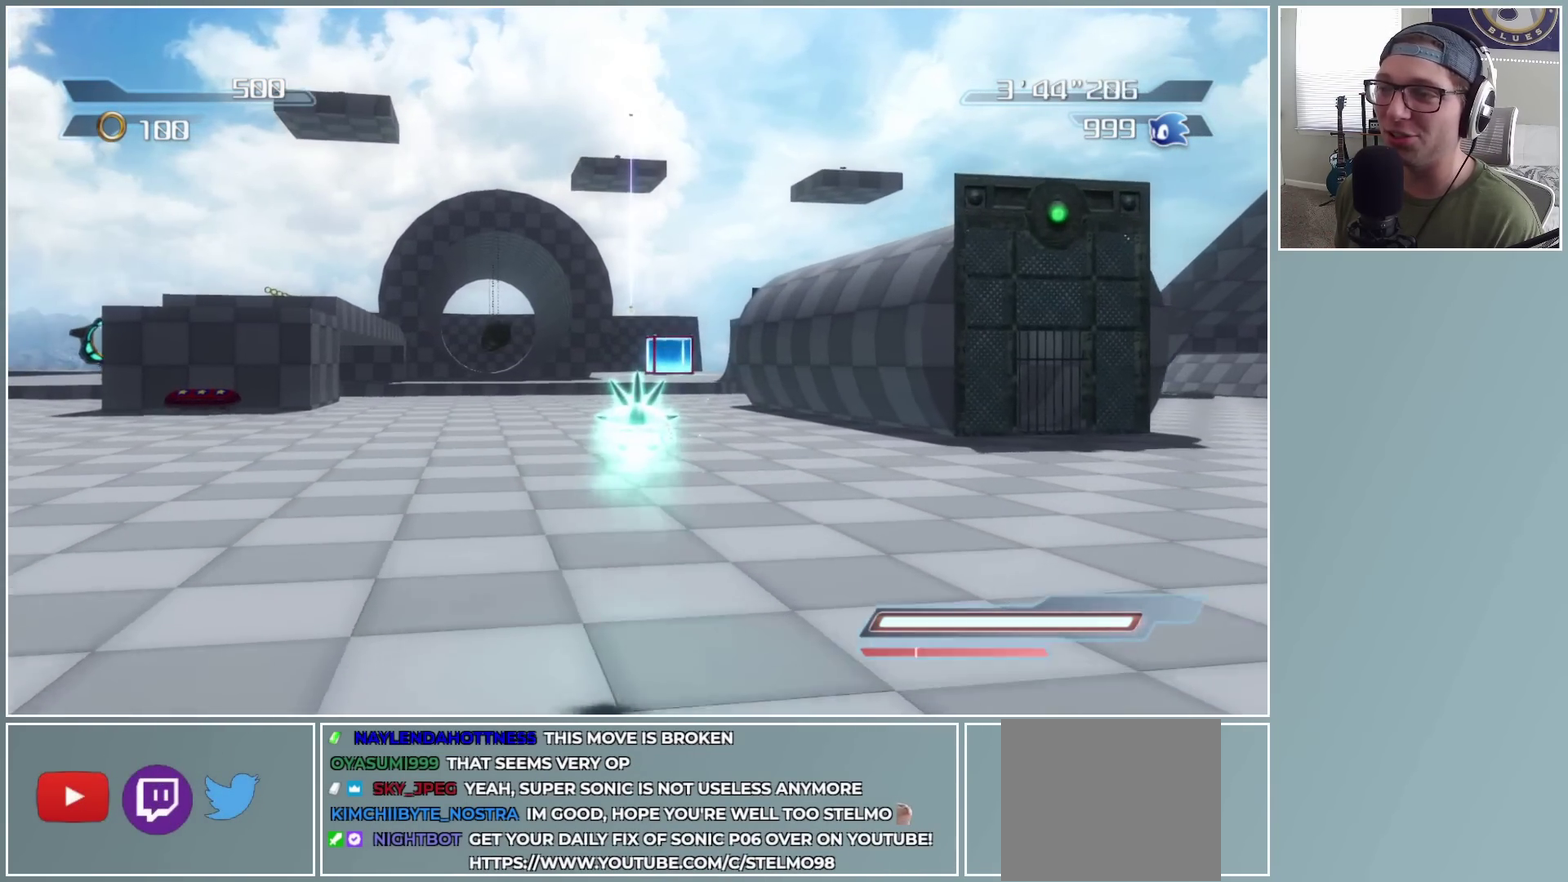
{"buttons": [], "left_stick": "left", "right_stick": "center", "button_events": [[67, "A", "up"]]}
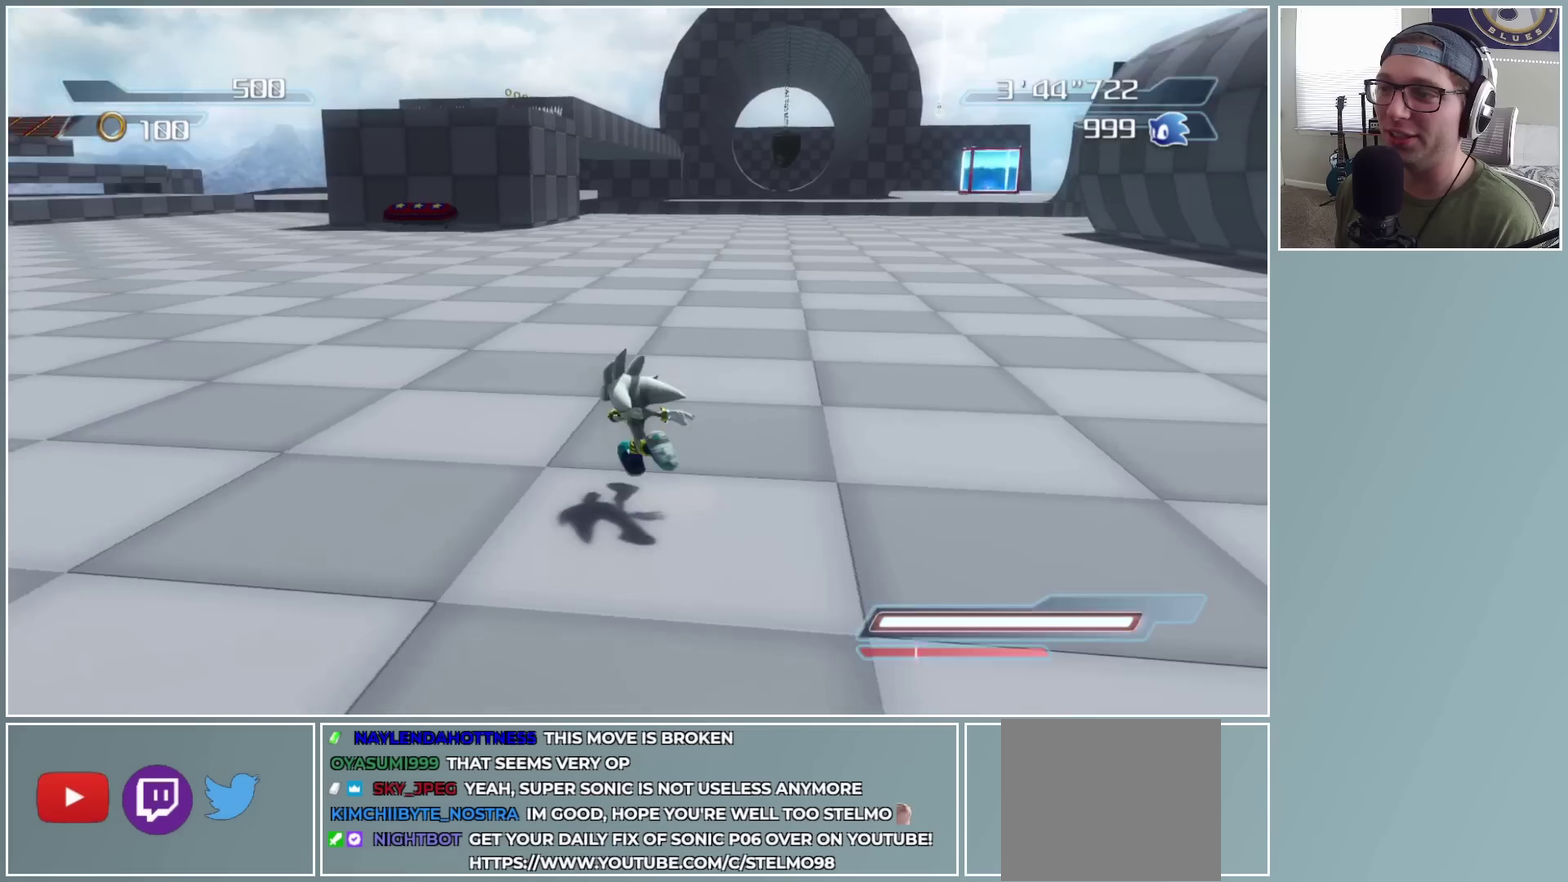
{"buttons": ["A"], "left_stick": "left", "right_stick": "center", "button_events": [[50, "A", "down"]]}
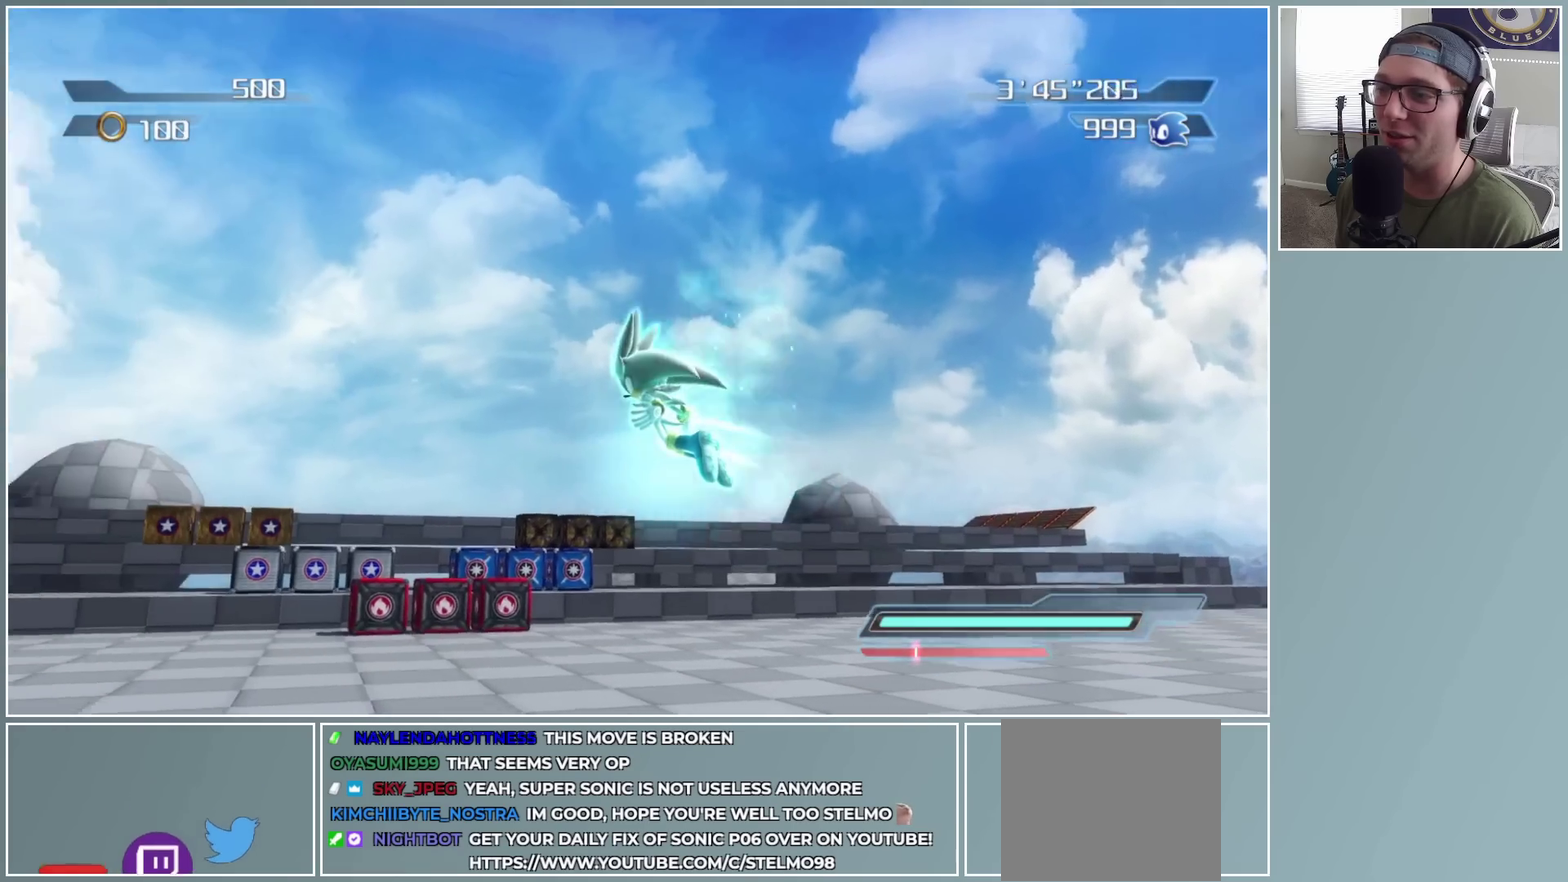
{"buttons": [], "left_stick": "up-left", "right_stick": "center", "button_events": [[467, "A", "up"]]}
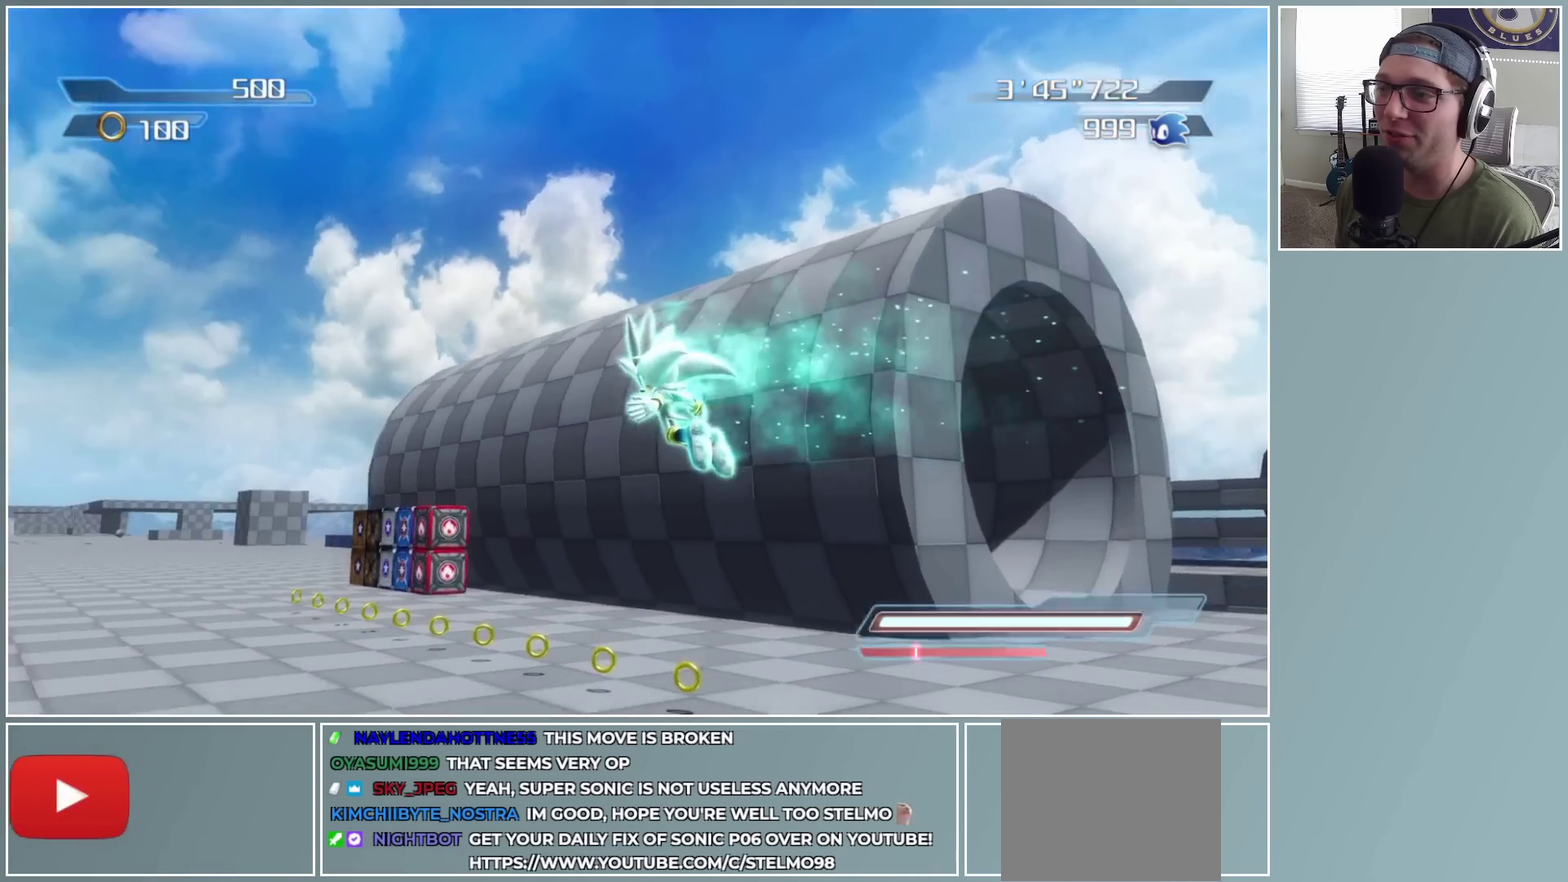
{"buttons": ["X"], "left_stick": "down-left", "right_stick": "center", "button_events": [[50, "X", "down"]]}
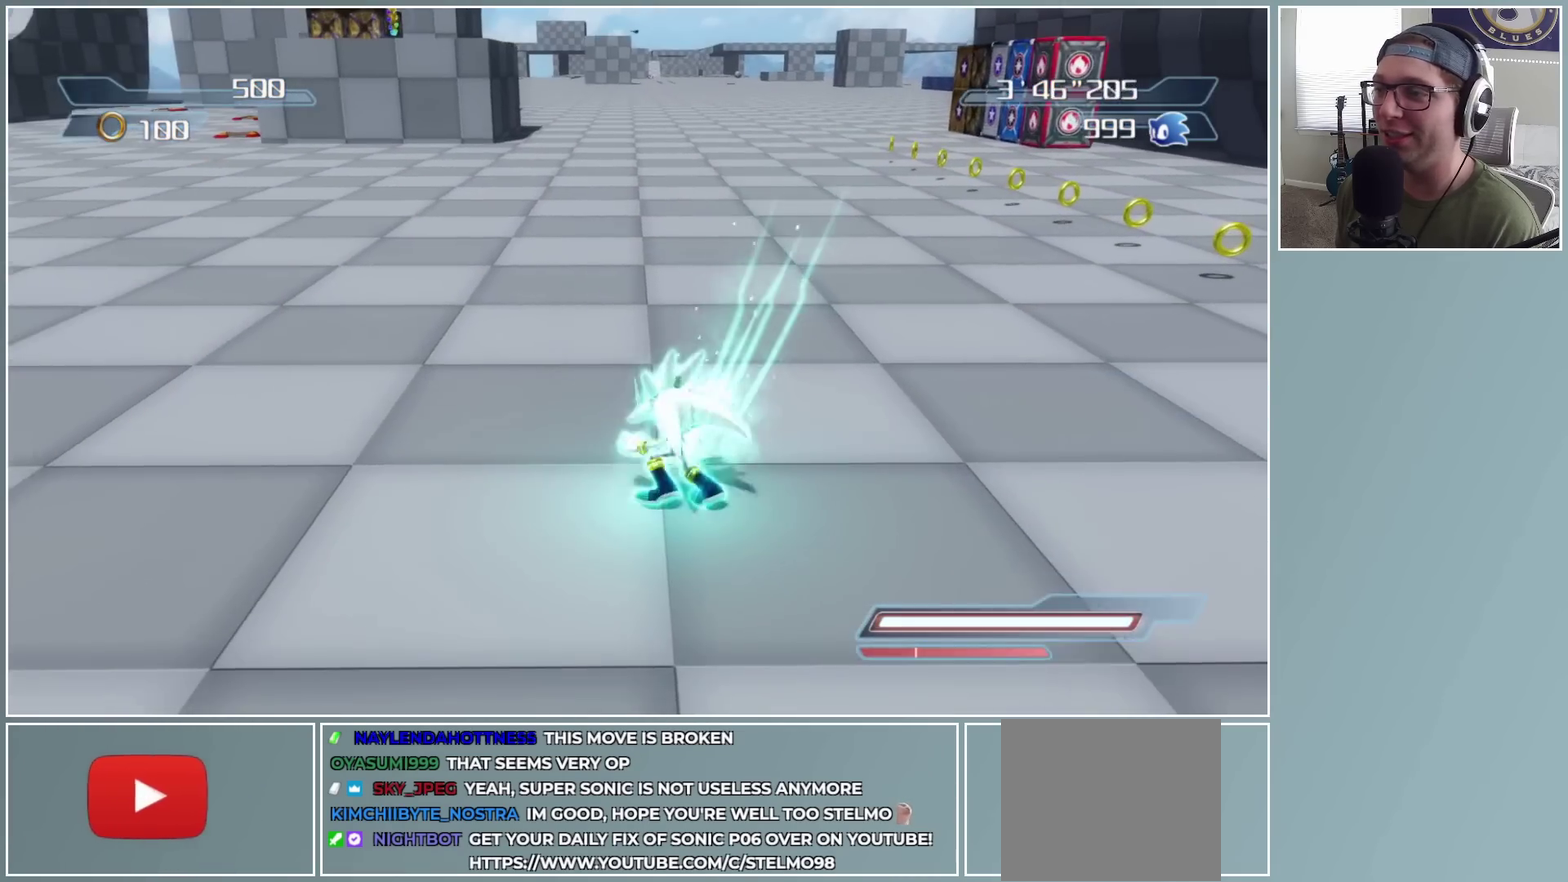
{"buttons": ["R2"], "left_stick": "up", "right_stick": "center", "button_events": [[117, "X", "up"], [350, "R2", "down"]]}
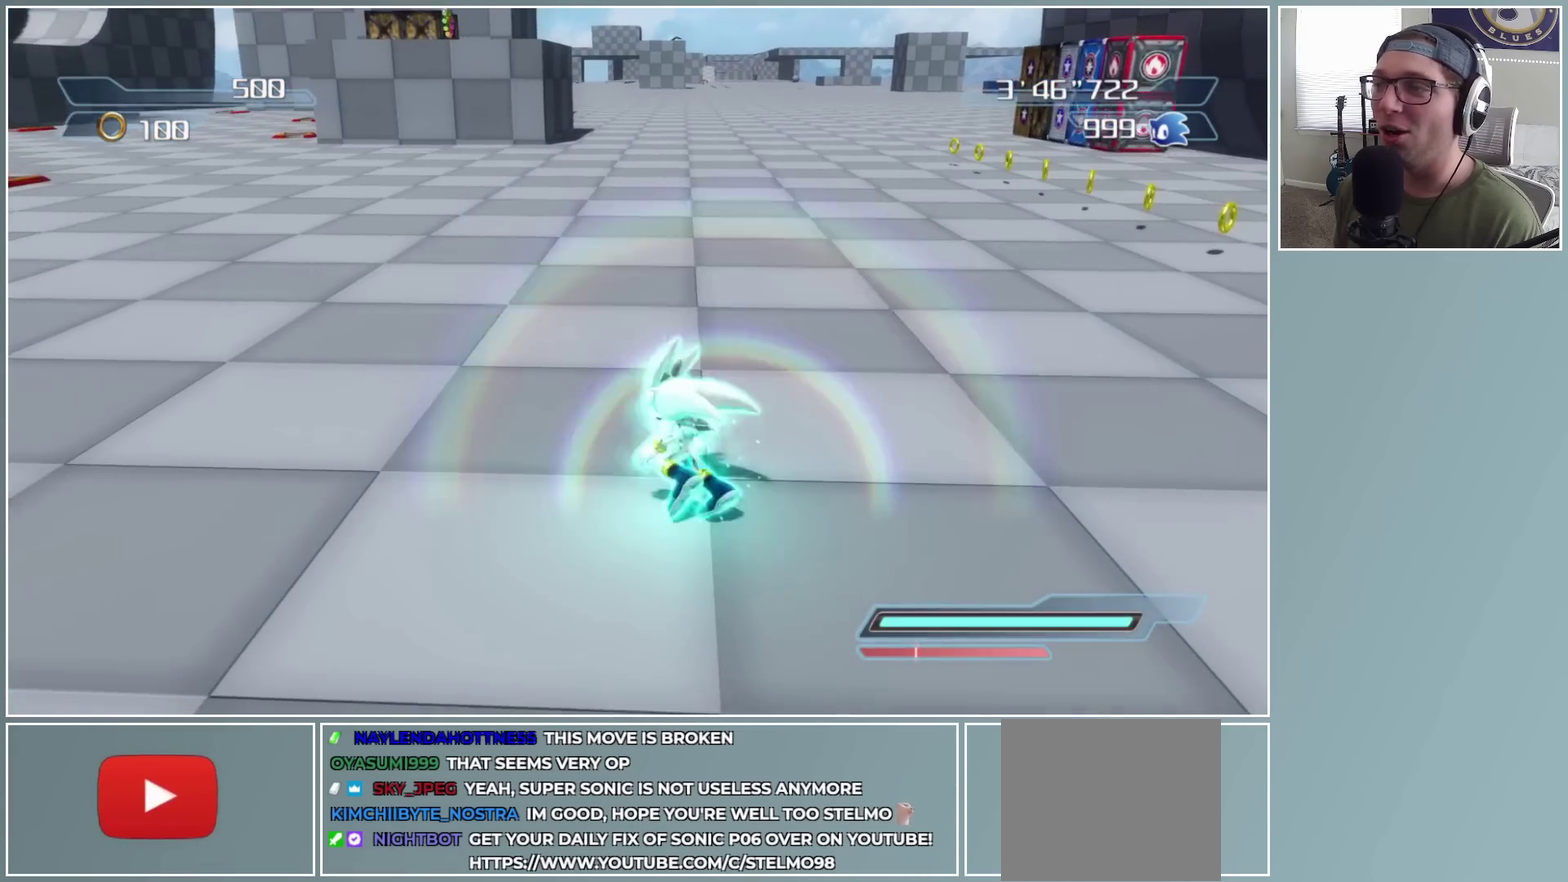
{"buttons": ["R2"], "left_stick": "up", "right_stick": "center", "button_events": []}
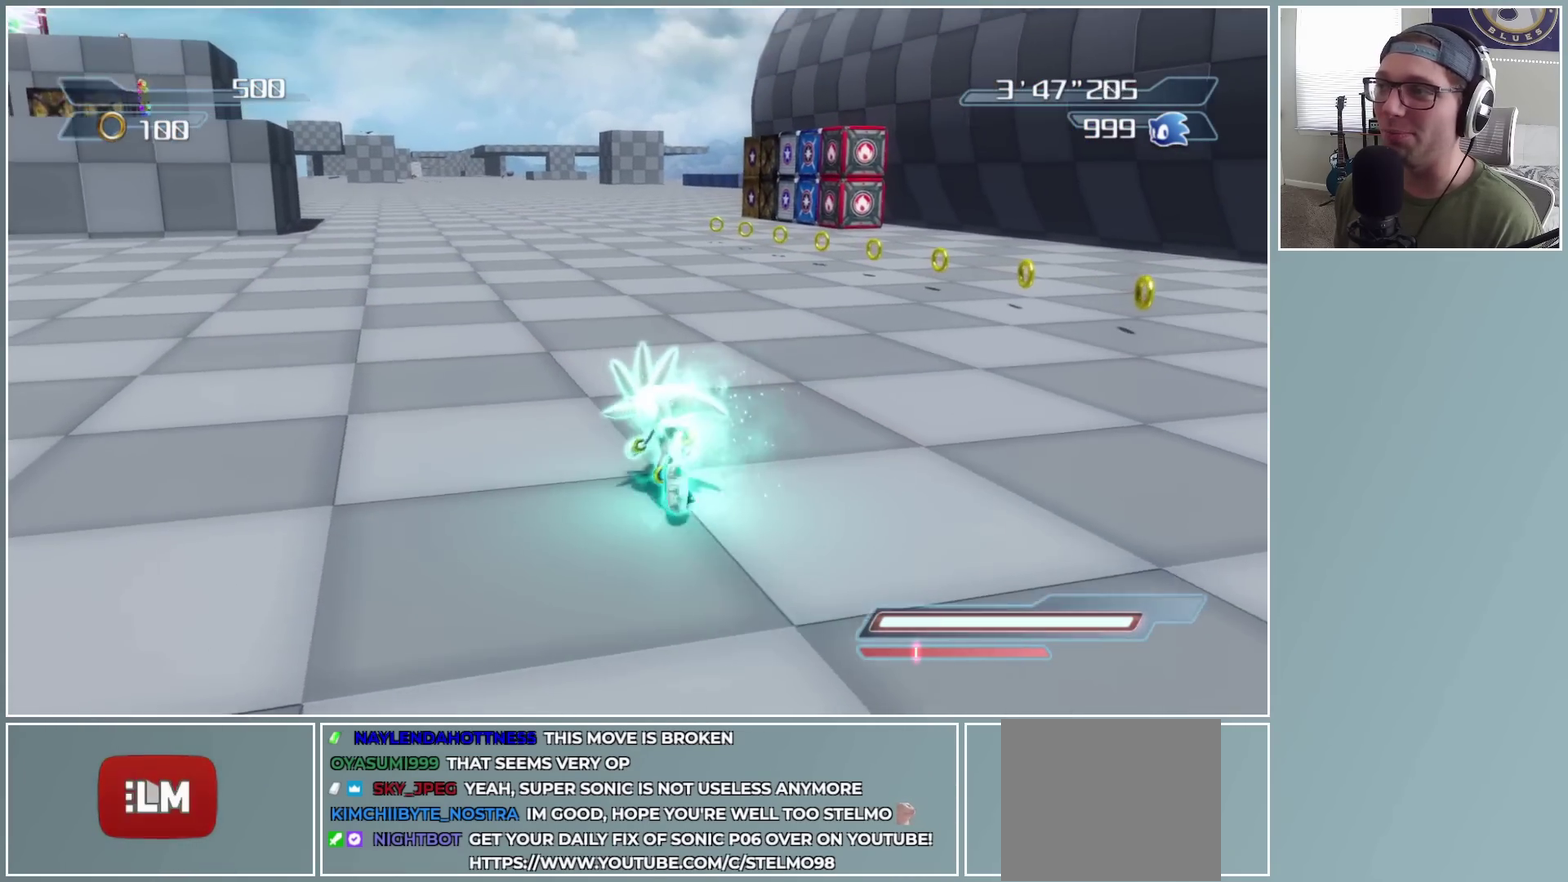
{"buttons": [], "left_stick": "up", "right_stick": "down-left", "button_events": [[233, "R2", "up"]]}